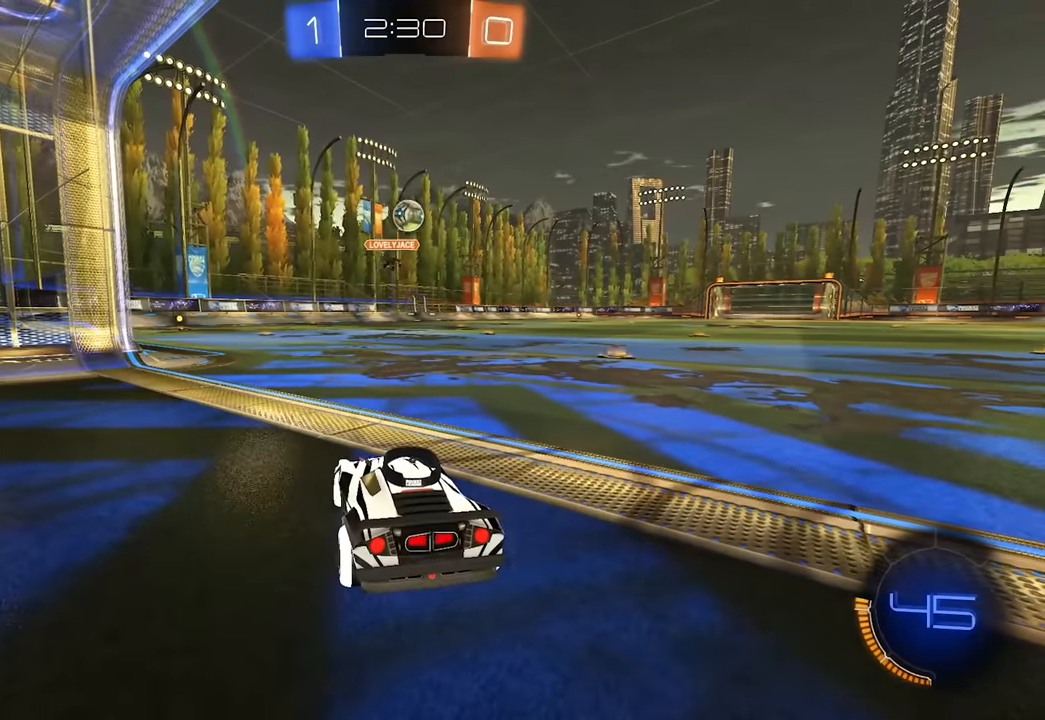
Gameplay with keyboard and mouse; each line is a JSON object with the keys and mouse buttons held at the frame after it. "events" lists presses ("down") and releases ("up") of "a", "ctrl", "d", "e", "q", "s", "shift", "space", "w", "mouse_left", "mouse_wheel", "mouse_right", "mouse_mb4" and "mouse_mb5" between this image and that frame as [ms after this image, input, new state], when the widget could be followed in between. "mouse_left", "mouse_wheel", "mouse_right", "mouse_mb4", "mouse_mb5" = the "left", "wheel", "right", "mb4", "mb5" buttons of the "mouse" list. No other keys are recorded. "wheel" means that the mouse wheel is clicked or scrolled. Mouse movement is not recorded.
{"keys": ["d"], "mouse": [], "events": [[83, "d", "down"], [100, "w", "down"], [283, "w", "up"]]}
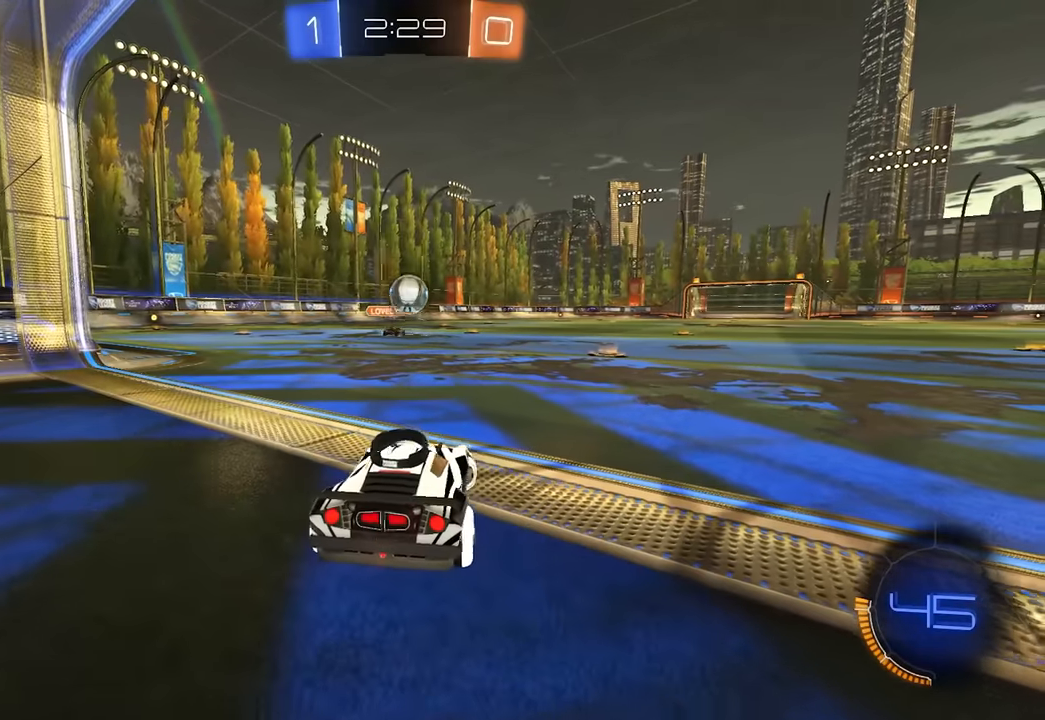
{"keys": ["d", "w"], "mouse": ["left"], "events": [[133, "w", "down"], [433, "mouse_left", "down"]]}
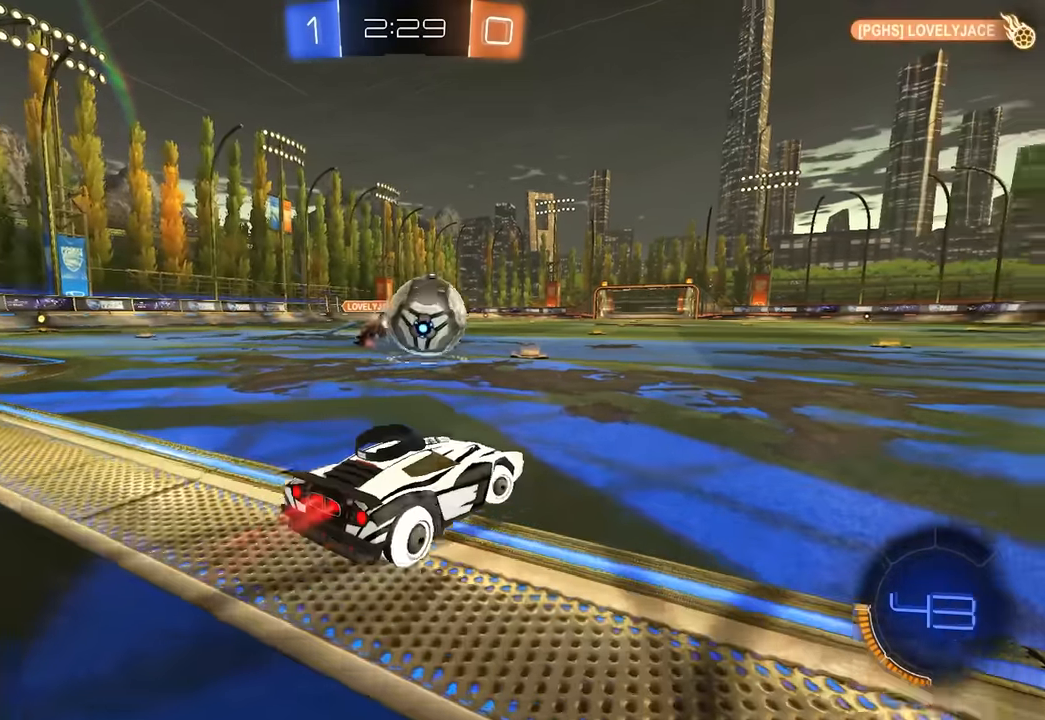
{"keys": ["w"], "mouse": ["left"], "events": [[67, "mouse_left", "up"], [67, "w", "up"], [133, "w", "down"], [283, "w", "up"], [300, "w", "down"], [417, "d", "up"], [450, "mouse_left", "down"]]}
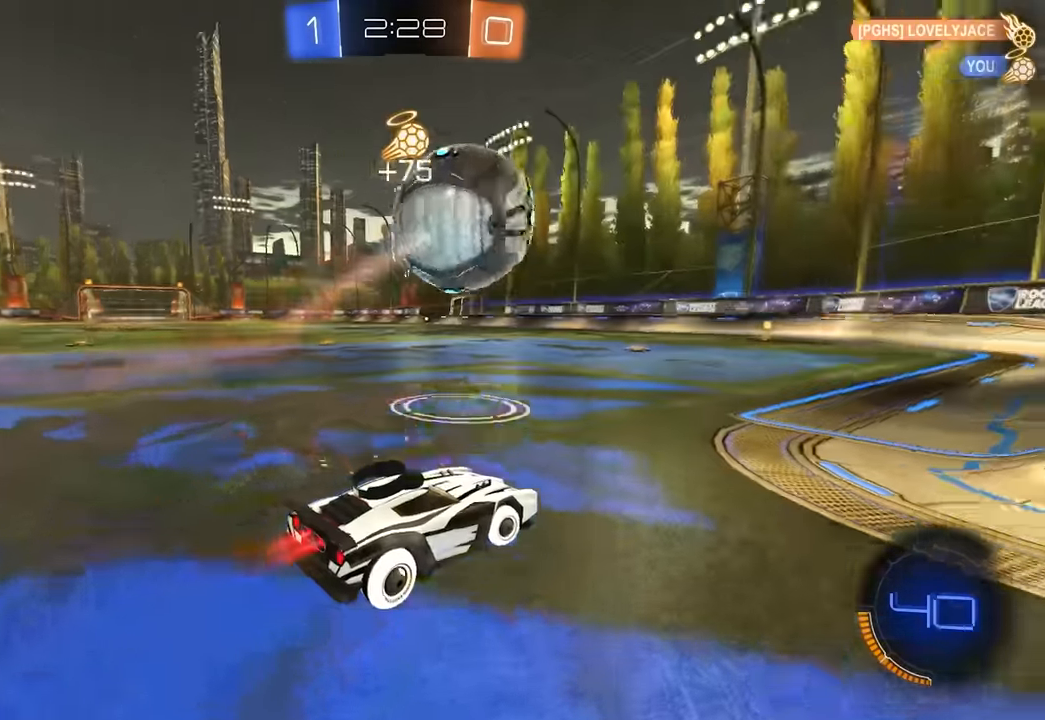
{"keys": ["q"], "mouse": ["left"], "events": [[67, "mouse_right", "down"], [67, "q", "down"], [133, "mouse_right", "up"], [233, "mouse_right", "down"], [333, "mouse_right", "up"], [350, "mouse_left", "up"], [383, "w", "up"], [500, "mouse_left", "down"]]}
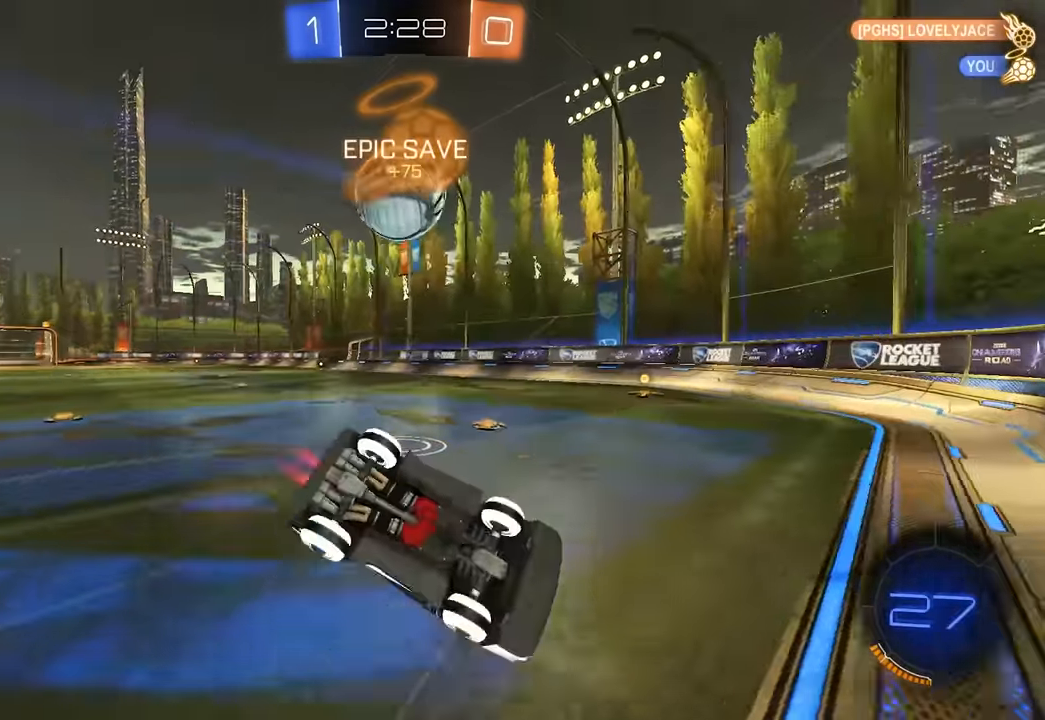
{"keys": ["e", "s"], "mouse": [], "events": [[267, "space", "down"], [367, "mouse_left", "up"], [400, "q", "up"], [450, "a", "down"], [467, "space", "up"], [483, "a", "up"], [483, "s", "down"], [500, "e", "down"]]}
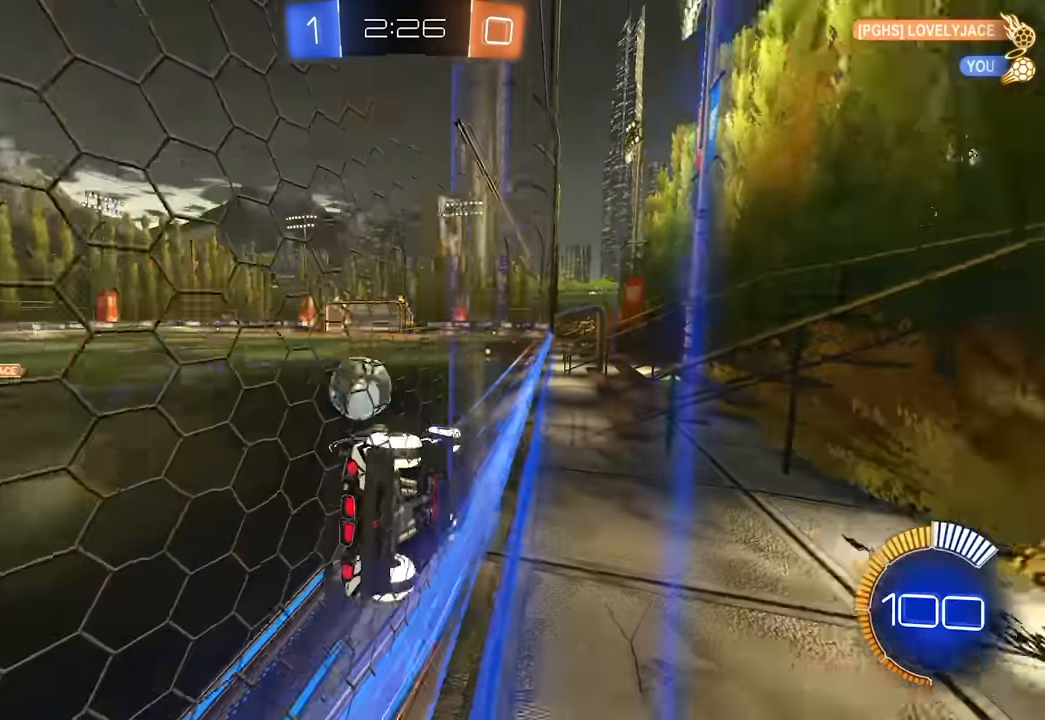
{"keys": [], "mouse": [], "events": [[17, "a", "down"], [67, "mouse_right", "down"], [150, "s", "up"], [183, "a", "up"], [183, "mouse_right", "up"], [283, "a", "down"], [283, "s", "down"], [350, "e", "up"], [400, "a", "up"], [500, "s", "up"]]}
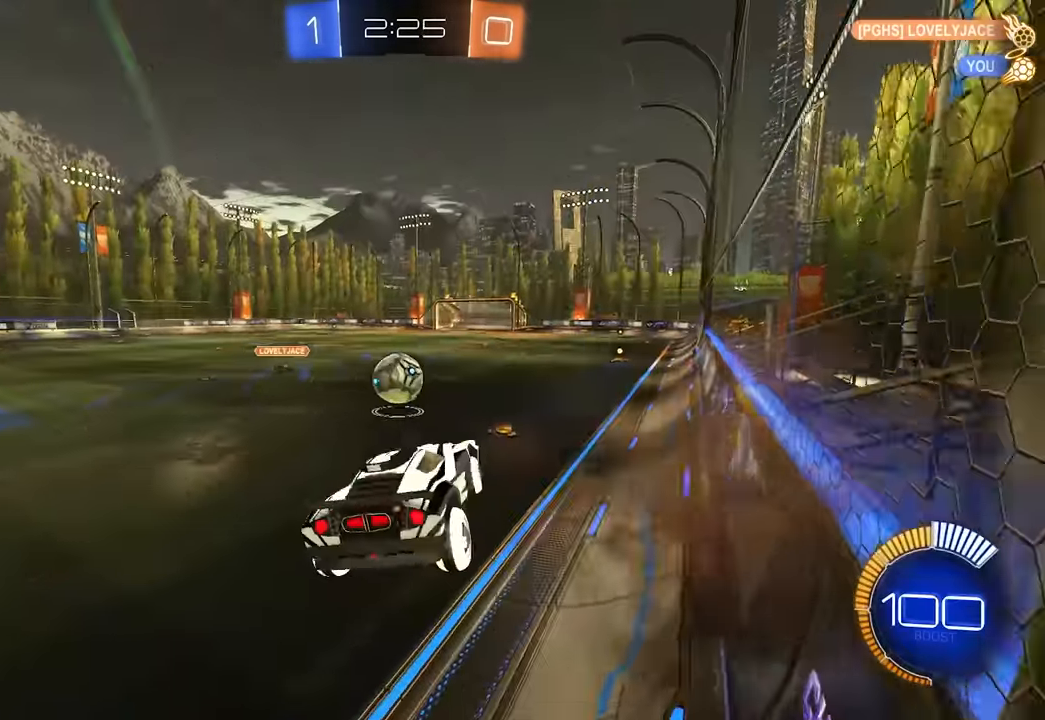
{"keys": ["e", "w"], "mouse": [], "events": [[150, "s", "down"], [167, "q", "down"], [167, "s", "up"], [217, "q", "up"], [400, "w", "down"], [433, "e", "down"]]}
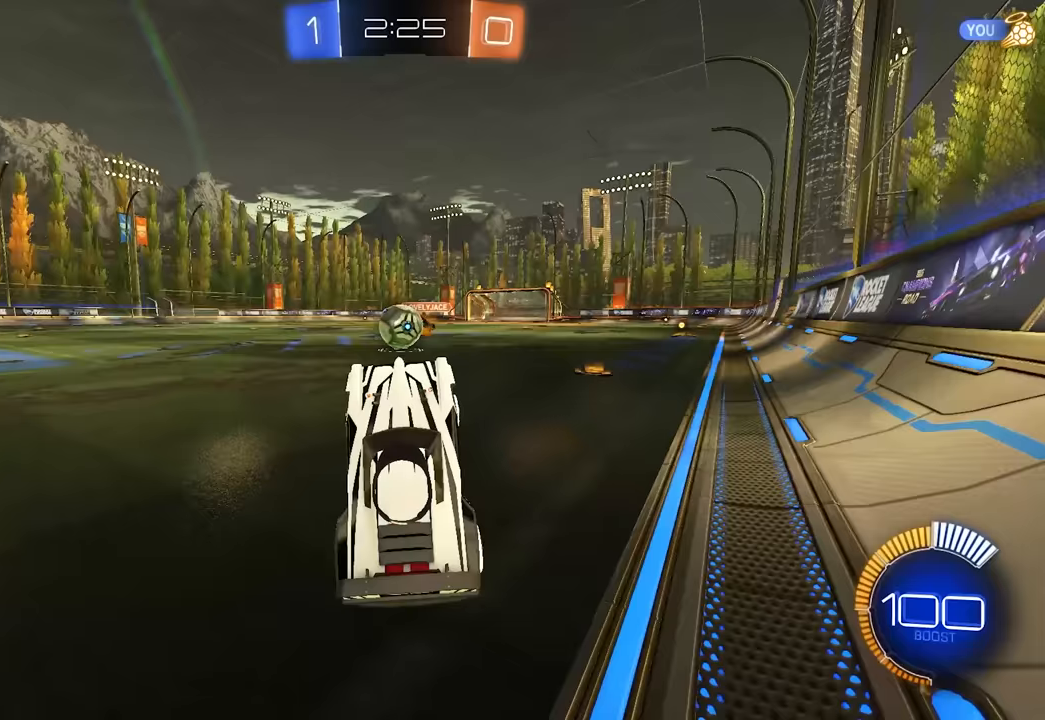
{"keys": ["space", "w"], "mouse": ["left"], "events": [[17, "e", "up"], [17, "mouse_right", "down"], [217, "mouse_right", "up"], [300, "mouse_left", "down"], [500, "space", "down"]]}
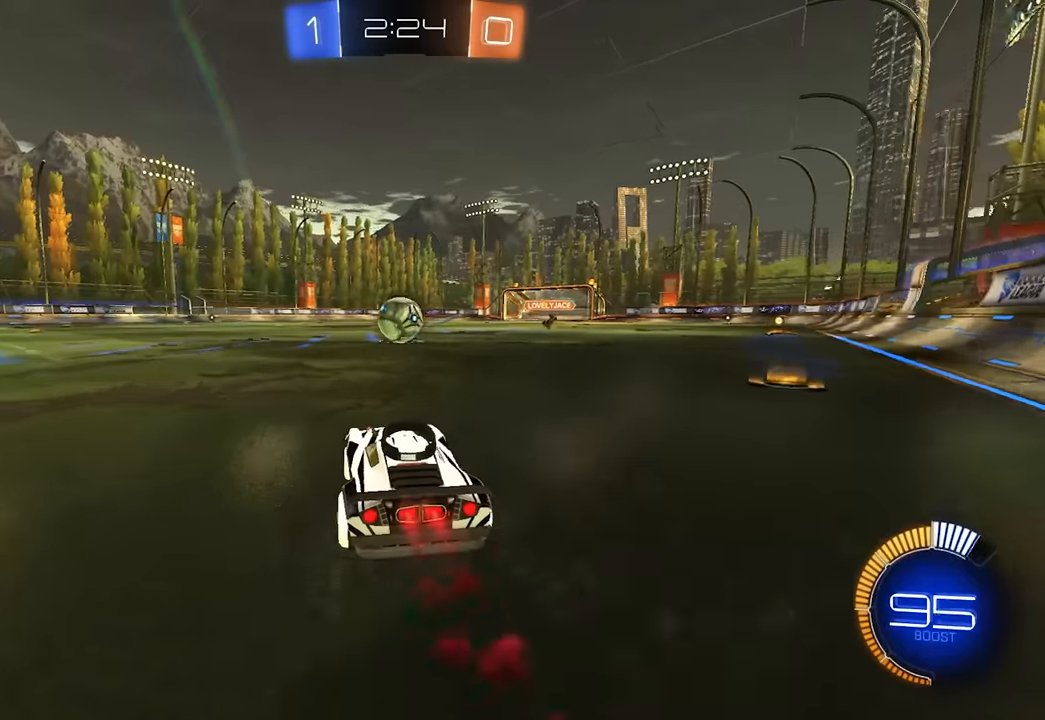
{"keys": ["w"], "mouse": ["left"], "events": [[100, "mouse_left", "up"], [133, "space", "up"], [200, "d", "down"], [300, "mouse_left", "down"], [317, "d", "up"]]}
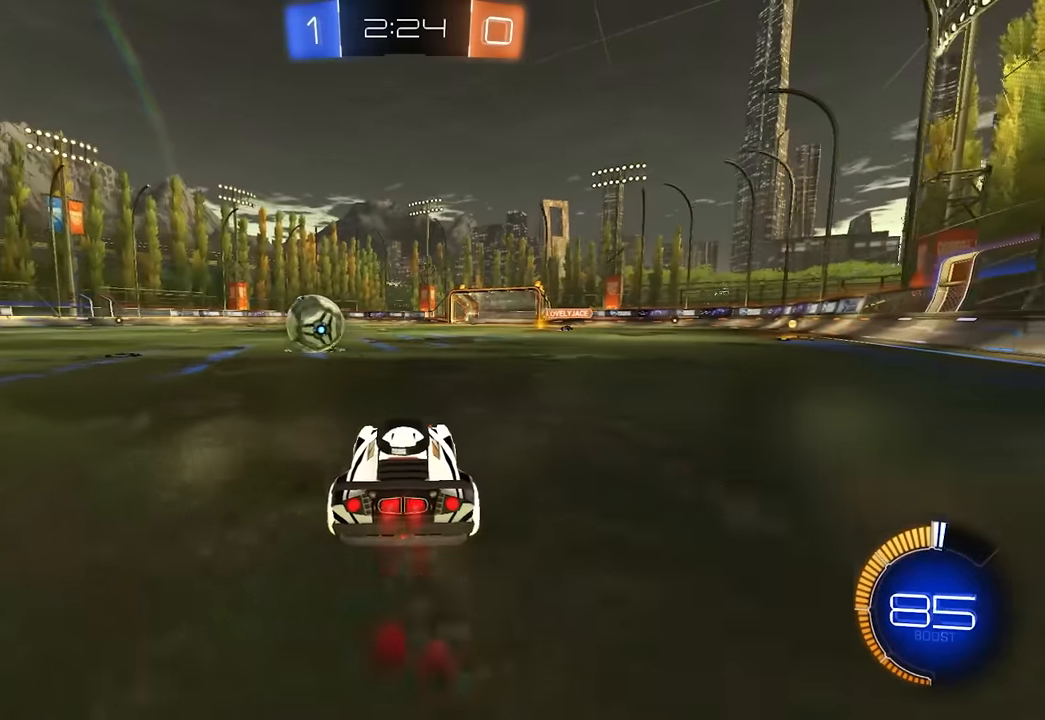
{"keys": ["w"], "mouse": [], "events": [[17, "mouse_left", "up"], [100, "a", "down"], [100, "space", "down"], [233, "a", "up"], [267, "d", "down"], [267, "space", "up"], [317, "d", "up"]]}
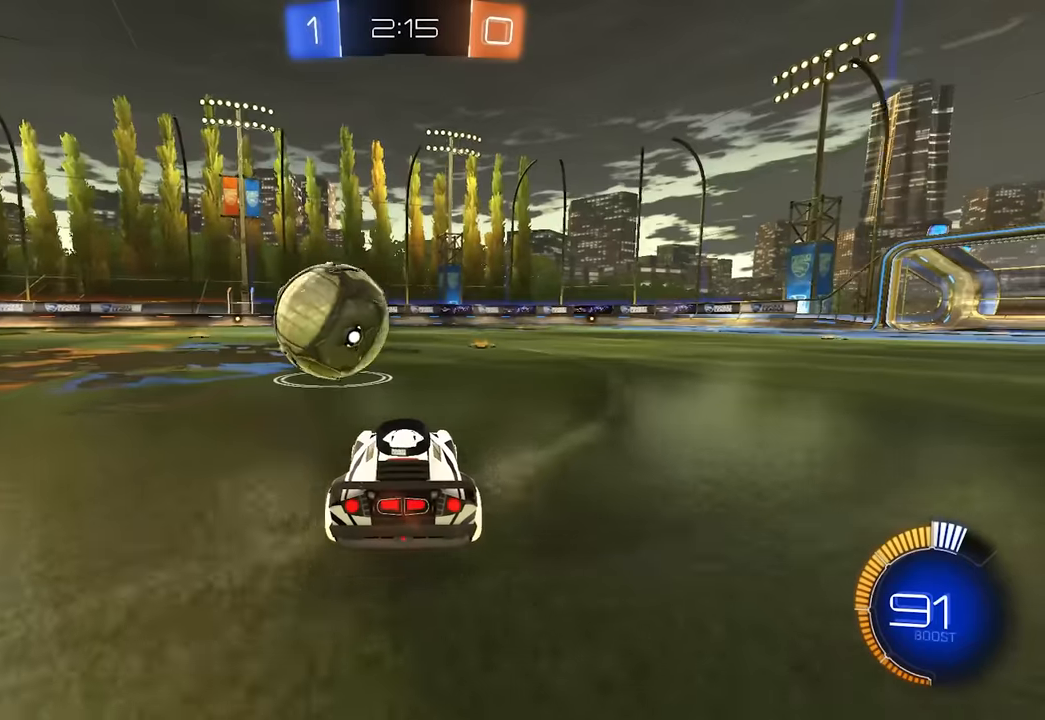
{"keys": ["w"], "mouse": [], "events": [[200, "a", "down"], [350, "a", "up"]]}
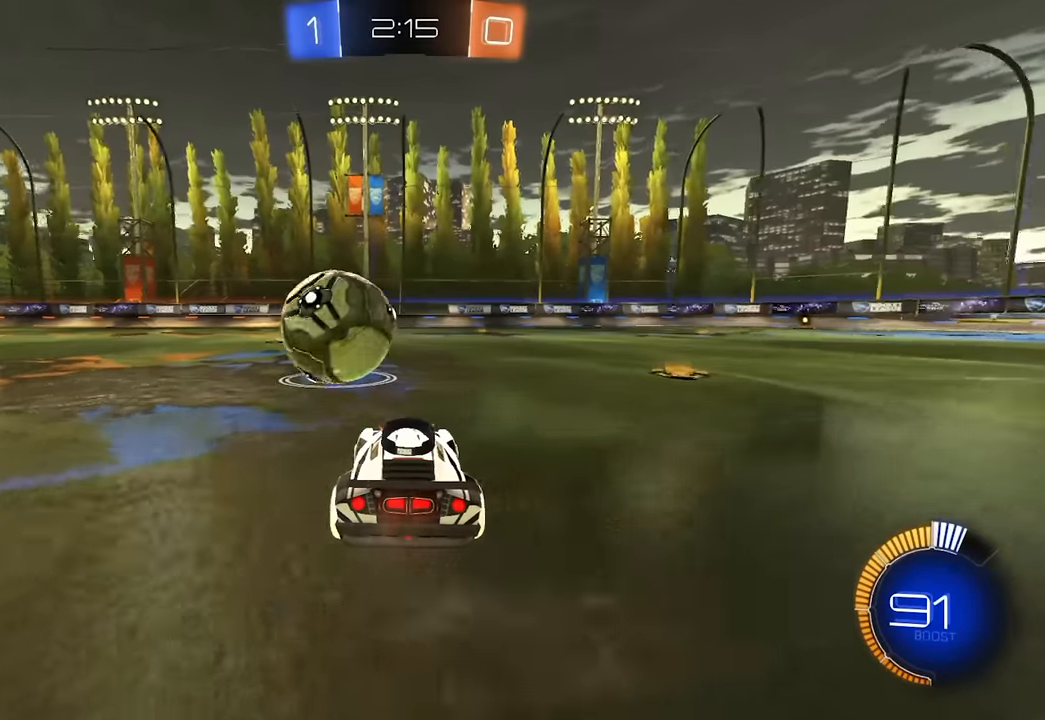
{"keys": ["s"], "mouse": ["left"], "events": [[17, "a", "down"], [67, "a", "up"], [83, "w", "up"], [200, "mouse_right", "down"], [250, "mouse_right", "up"], [317, "space", "down"], [383, "d", "down"], [383, "s", "down"], [417, "mouse_left", "down"], [450, "space", "up"], [500, "d", "up"]]}
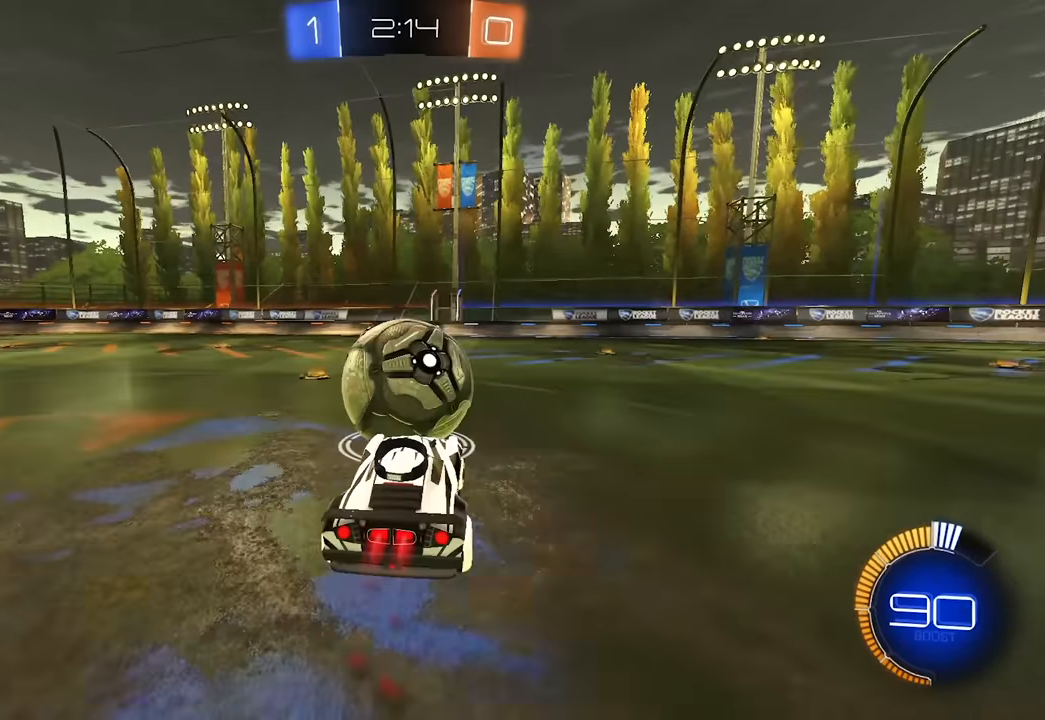
{"keys": ["e"], "mouse": [], "events": [[83, "e", "down"], [133, "e", "up"], [150, "a", "down"], [217, "s", "up"], [333, "a", "up"], [350, "w", "down"], [400, "w", "up"], [433, "mouse_left", "up"], [450, "e", "down"], [467, "w", "down"], [483, "w", "up"]]}
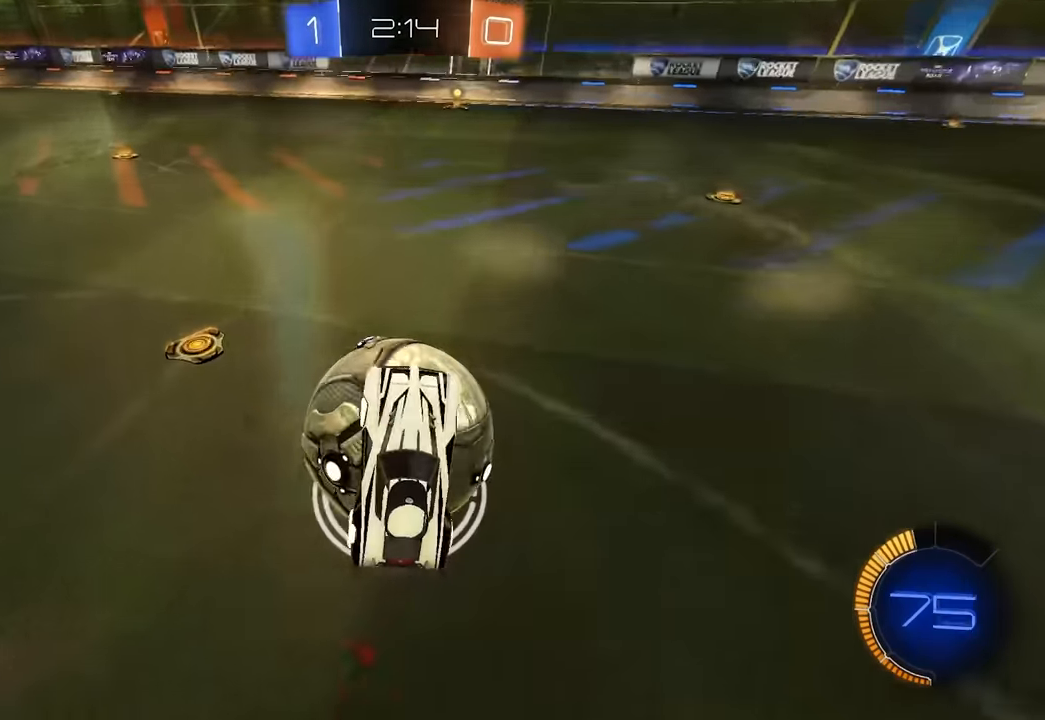
{"keys": [], "mouse": [], "events": [[233, "d", "down"], [267, "s", "down"], [433, "s", "up"], [450, "d", "up"], [500, "e", "up"]]}
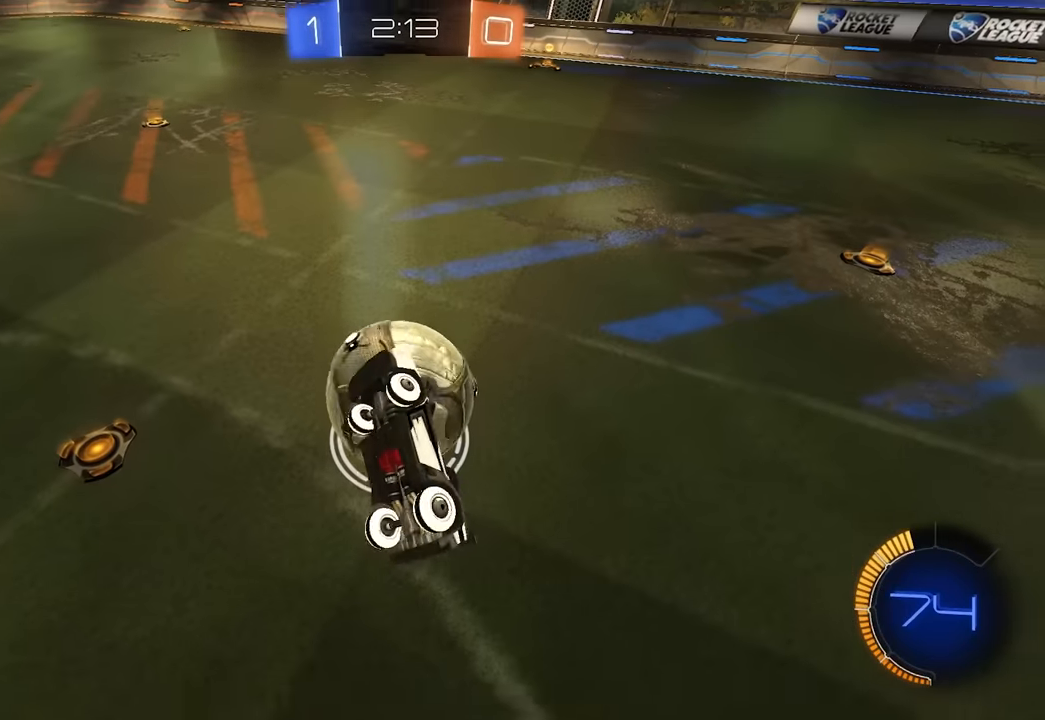
{"keys": [], "mouse": [], "events": [[83, "d", "down"], [167, "d", "up"], [183, "a", "down"], [183, "s", "down"], [233, "a", "up"], [267, "a", "down"], [267, "s", "up"], [350, "a", "up"], [417, "a", "down"], [467, "a", "up"]]}
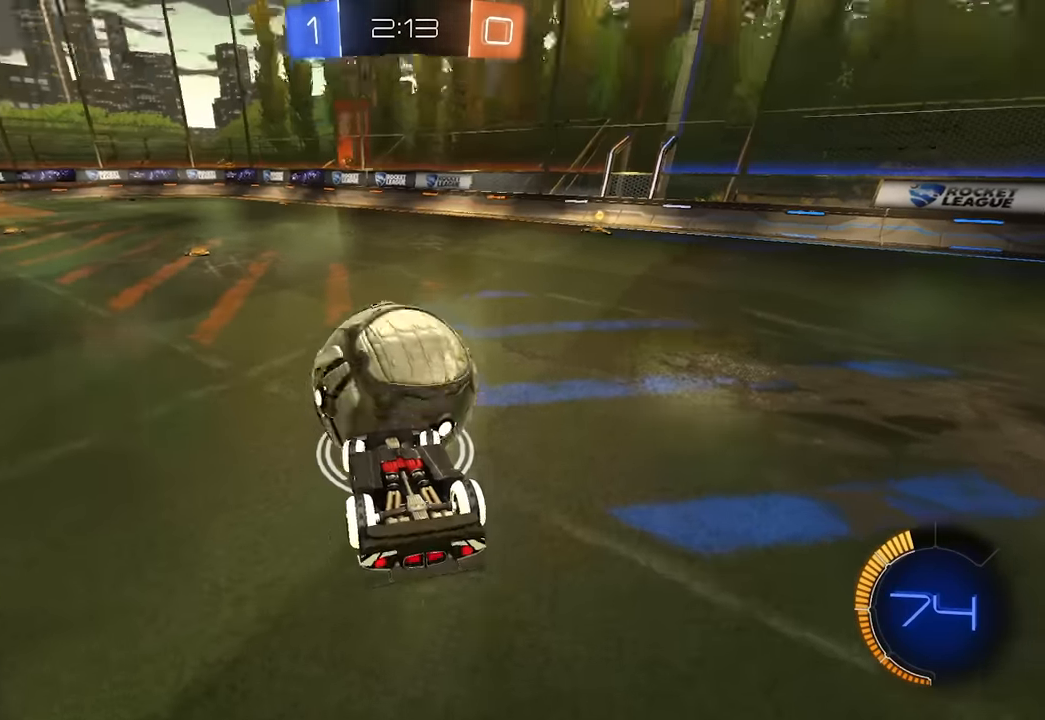
{"keys": [], "mouse": [], "events": [[350, "mouse_left", "down"], [450, "mouse_left", "up"]]}
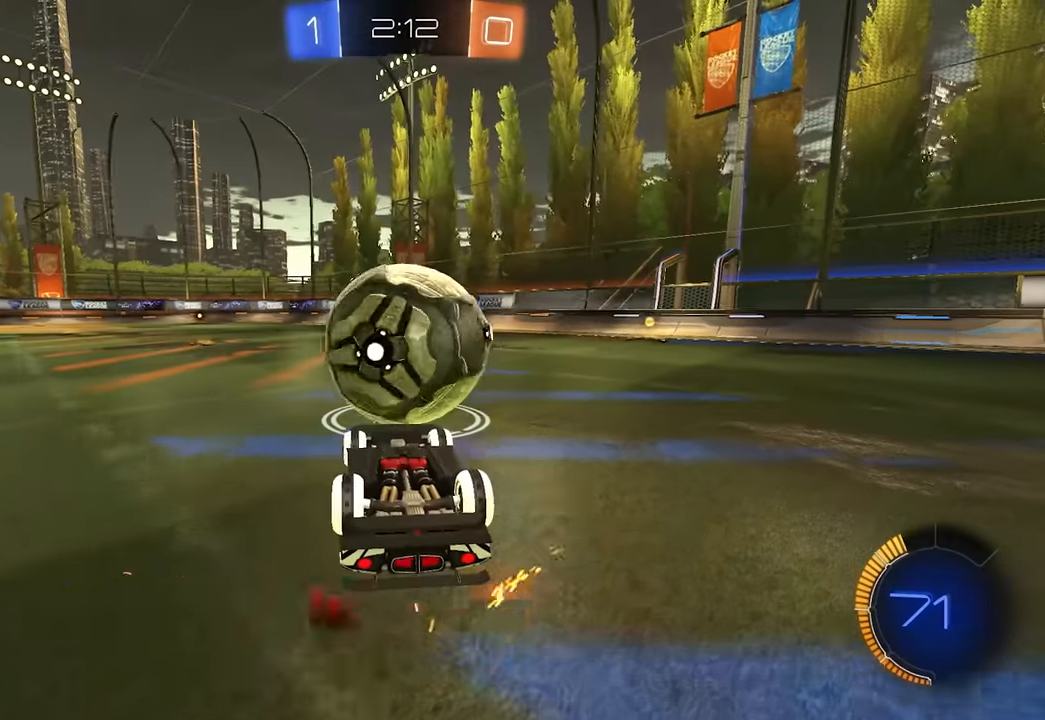
{"keys": [], "mouse": ["left"], "events": [[117, "mouse_left", "down"], [183, "a", "down"], [300, "mouse_left", "up"], [367, "a", "up"], [467, "mouse_left", "down"]]}
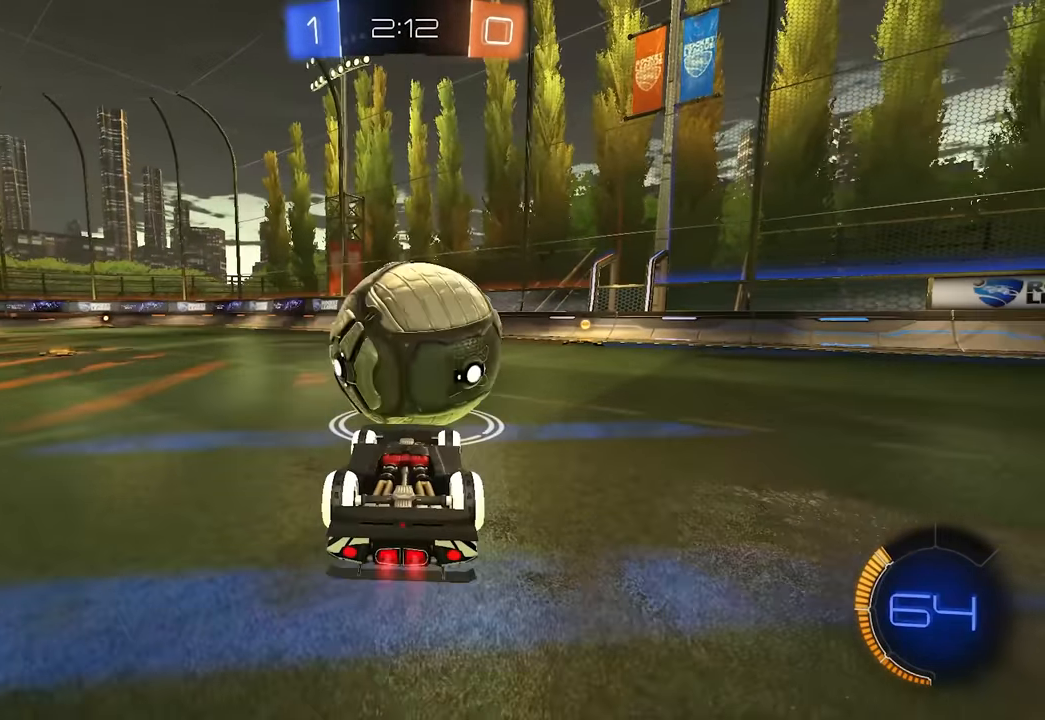
{"keys": [], "mouse": [], "events": [[200, "mouse_left", "up"], [433, "a", "down"], [483, "a", "up"]]}
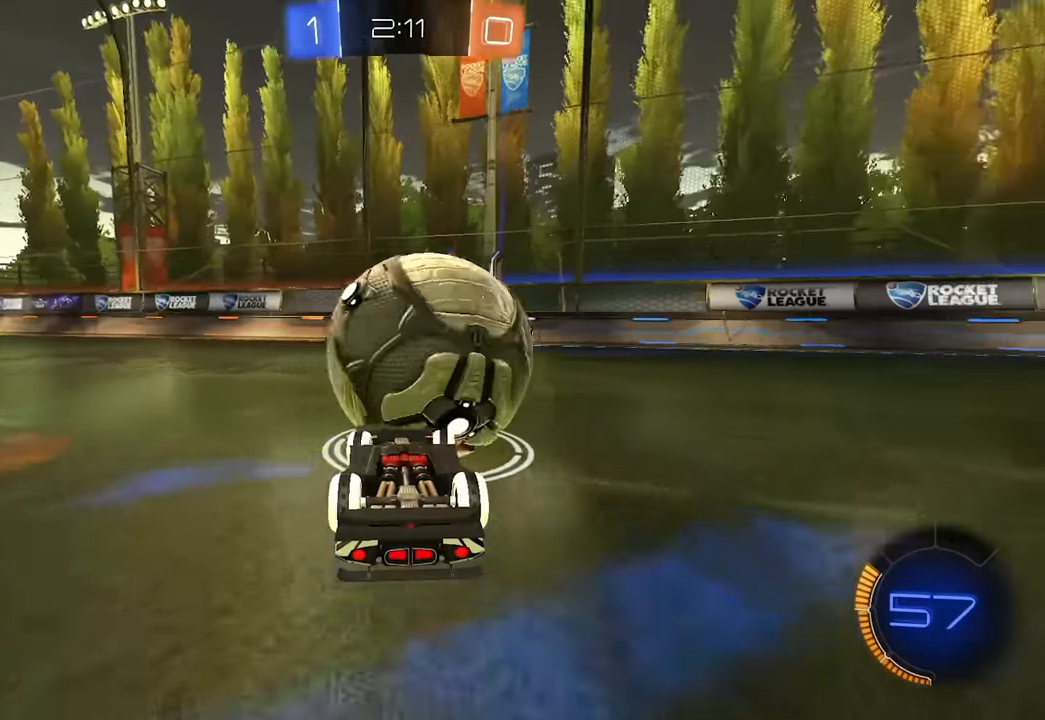
{"keys": [], "mouse": [], "events": [[83, "a", "down"], [150, "a", "up"], [200, "a", "down"], [217, "a", "up"], [317, "mouse_left", "down"], [500, "mouse_left", "up"]]}
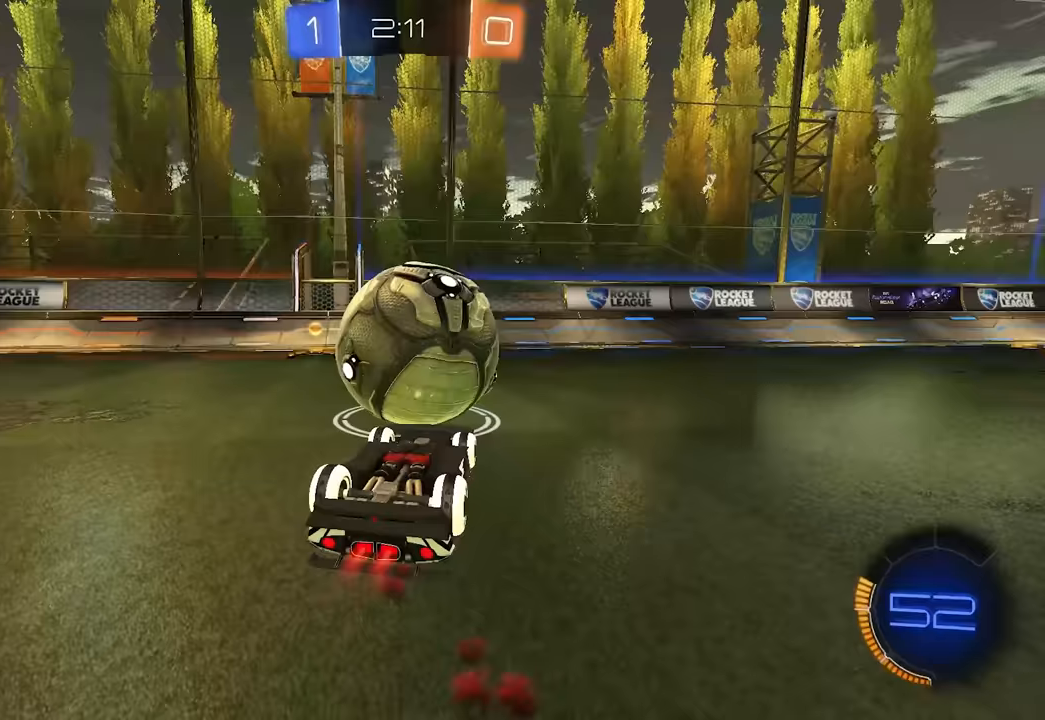
{"keys": [], "mouse": [], "events": [[50, "d", "down"], [50, "mouse_left", "down"], [117, "d", "up"], [250, "d", "down"], [383, "d", "up"], [483, "mouse_left", "up"]]}
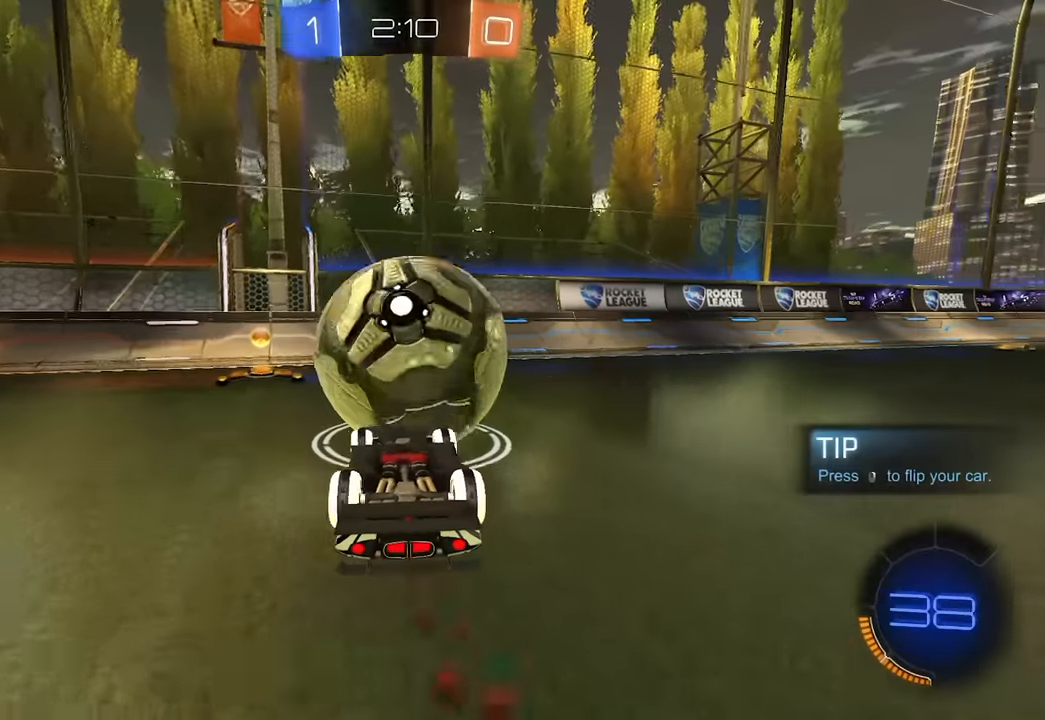
{"keys": ["d"], "mouse": ["left"], "events": [[50, "a", "down"], [150, "a", "up"], [250, "a", "down"], [300, "a", "up"], [367, "mouse_left", "down"], [450, "d", "down"]]}
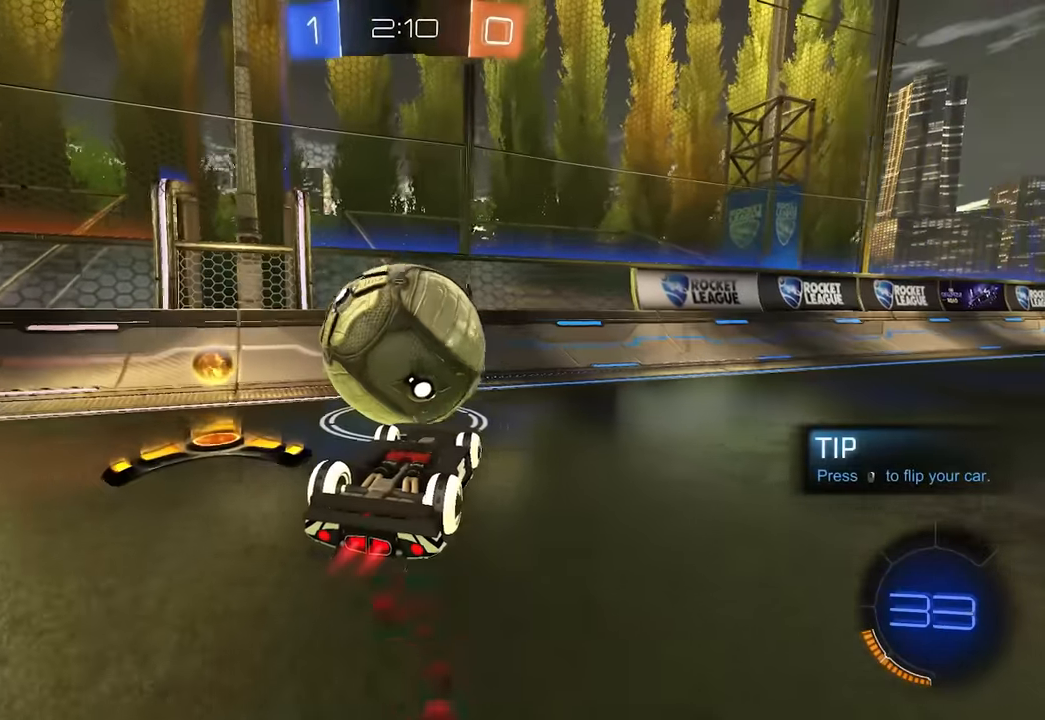
{"keys": [], "mouse": ["left"], "events": [[83, "mouse_left", "up"], [150, "d", "up"], [183, "mouse_left", "down"], [267, "d", "down"], [267, "w", "down"], [283, "w", "up"], [300, "mouse_left", "up"], [333, "d", "up"], [383, "d", "down"], [450, "mouse_left", "down"], [483, "d", "up"]]}
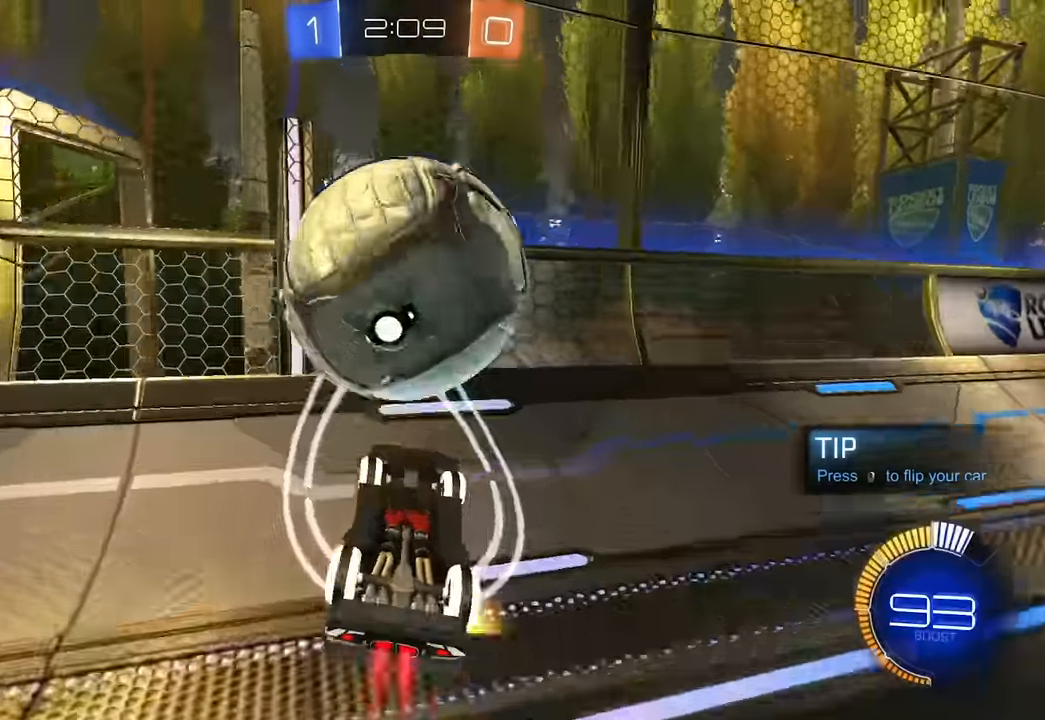
{"keys": [], "mouse": [], "events": [[233, "q", "down"], [233, "w", "down"], [350, "mouse_left", "up"], [467, "q", "up"], [500, "w", "up"]]}
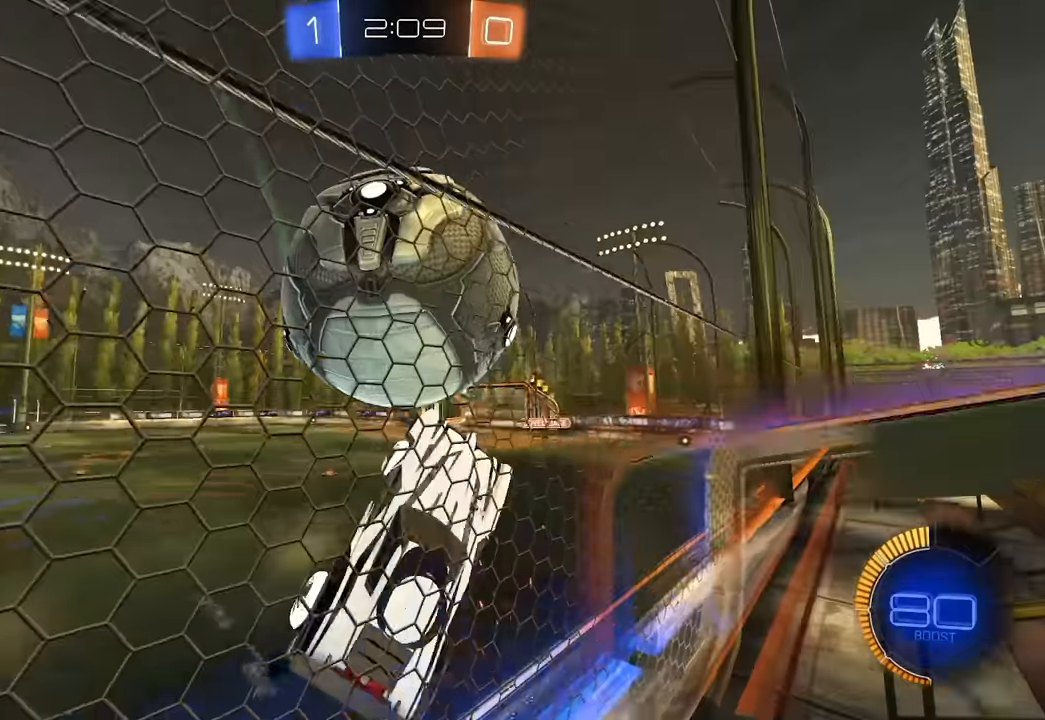
{"keys": [], "mouse": ["left"], "events": [[67, "a", "down"], [250, "mouse_left", "down"], [283, "s", "down"], [367, "mouse_left", "up"], [383, "s", "up"], [433, "mouse_left", "down"], [450, "e", "down"], [467, "a", "up"], [483, "e", "up"]]}
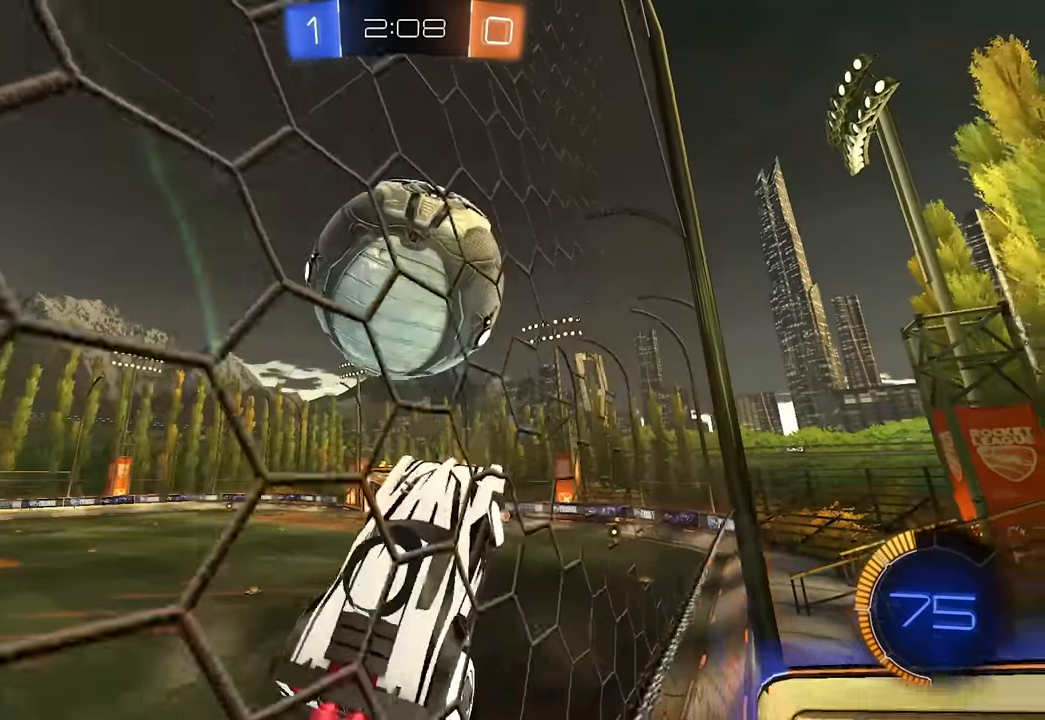
{"keys": [], "mouse": ["left"], "events": [[117, "a", "down"], [133, "a", "up"], [133, "mouse_left", "up"], [167, "e", "down"], [167, "w", "down"], [183, "mouse_left", "down"], [250, "e", "up"], [267, "w", "up"], [333, "d", "down"], [400, "s", "down"], [450, "d", "up"], [467, "s", "up"]]}
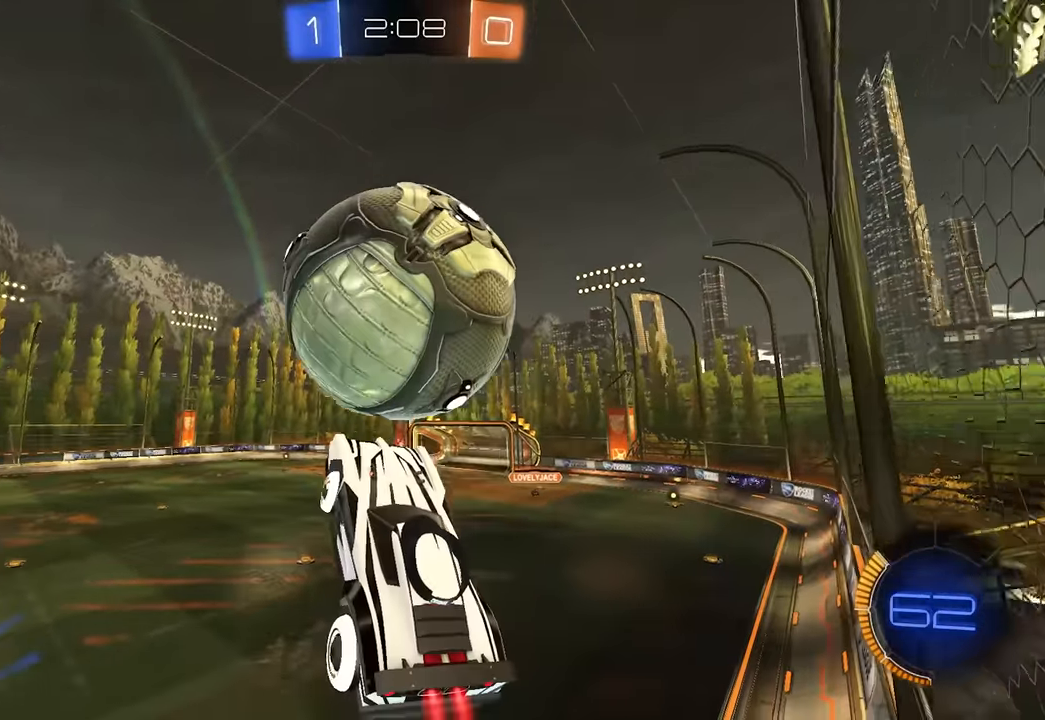
{"keys": ["e", "w"], "mouse": ["left"], "events": [[50, "d", "down"], [50, "q", "down"], [117, "d", "up"], [117, "q", "up"], [217, "d", "down"], [250, "w", "down"], [283, "d", "up"], [283, "mouse_left", "up"], [367, "a", "down"], [450, "e", "down"], [500, "a", "up"], [500, "mouse_left", "down"]]}
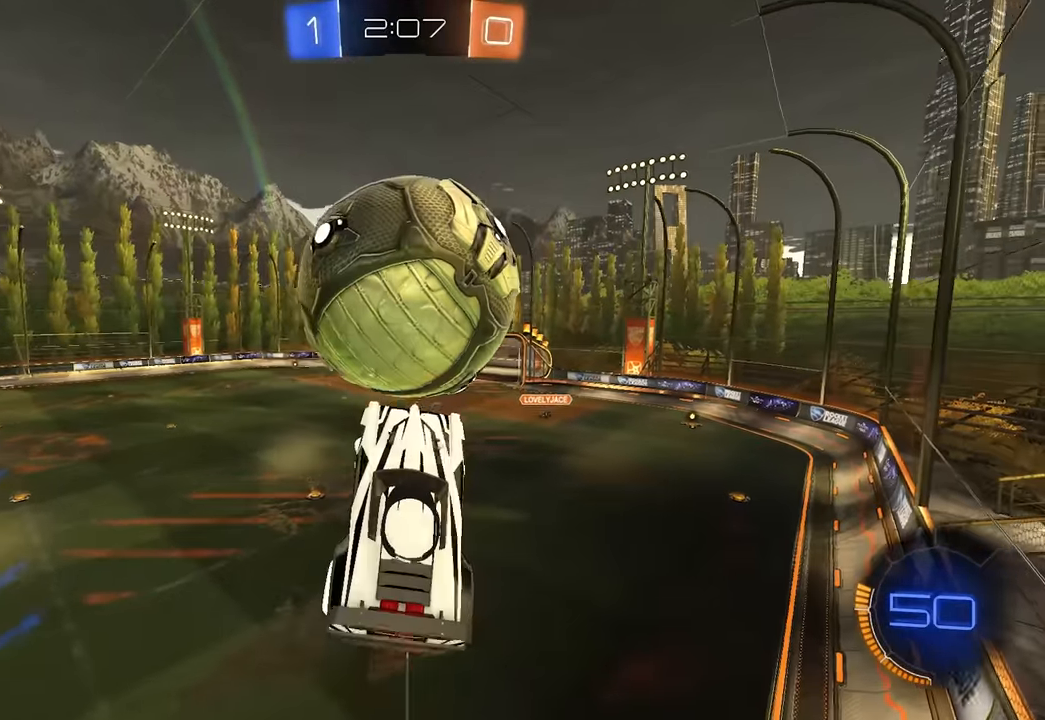
{"keys": [], "mouse": ["left"], "events": [[17, "e", "up"], [33, "w", "up"], [167, "s", "down"], [183, "d", "down"], [233, "q", "down"], [300, "mouse_left", "up"], [317, "q", "up"], [400, "d", "up"], [483, "mouse_left", "down"], [500, "s", "up"]]}
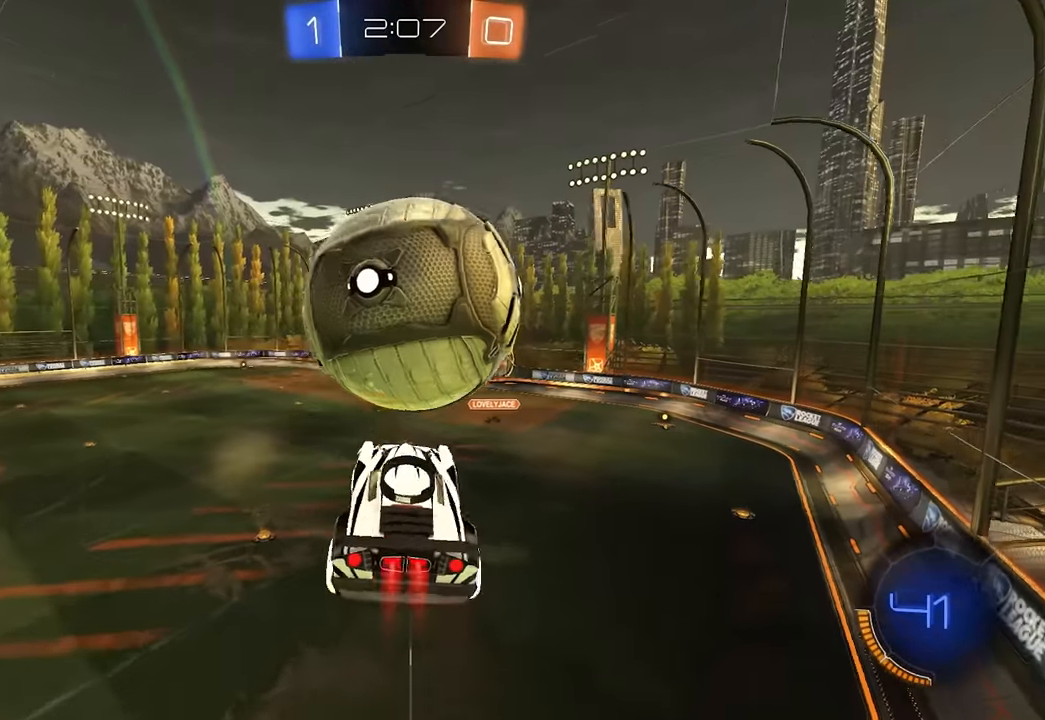
{"keys": [], "mouse": ["left"], "events": [[83, "s", "down"], [167, "s", "up"], [300, "a", "down"], [350, "a", "up"]]}
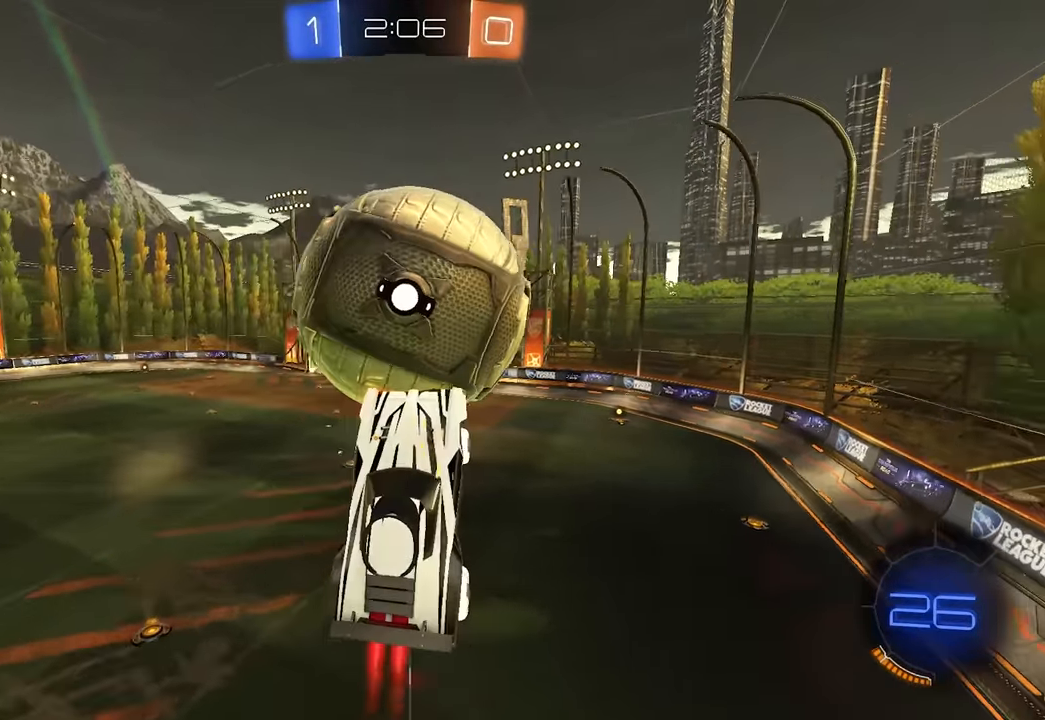
{"keys": ["s"], "mouse": [], "events": [[100, "s", "down"], [133, "mouse_left", "up"]]}
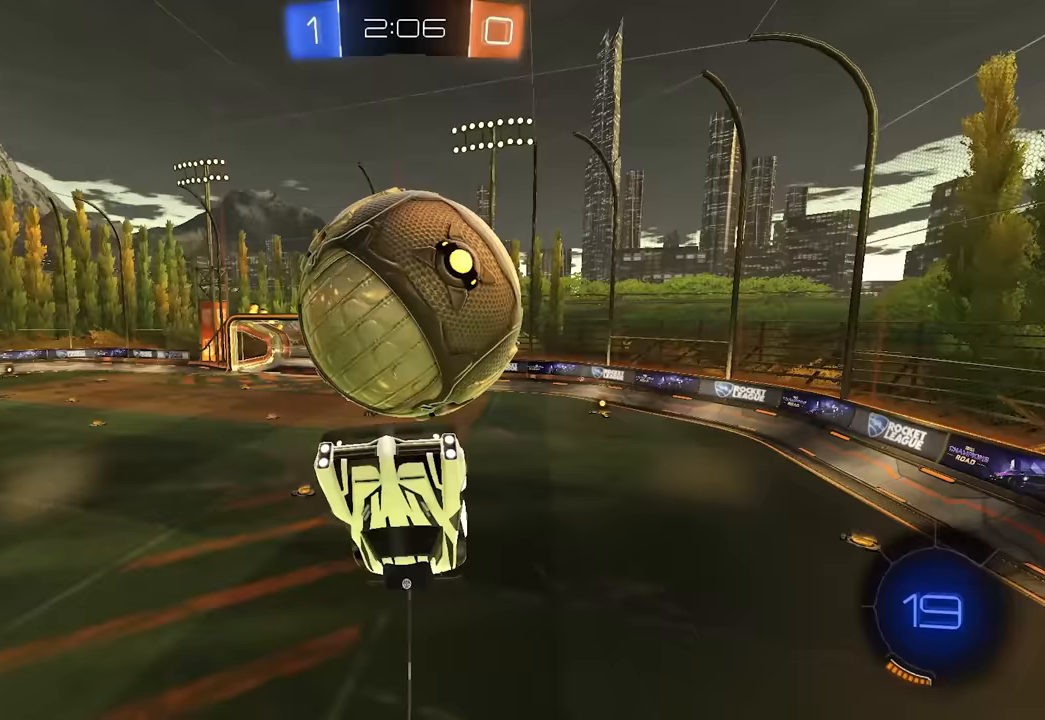
{"keys": [], "mouse": [], "events": [[17, "a", "down"], [100, "a", "up"], [117, "mouse_left", "down"], [283, "mouse_right", "down"], [300, "mouse_left", "up"], [400, "s", "up"], [450, "mouse_right", "up"]]}